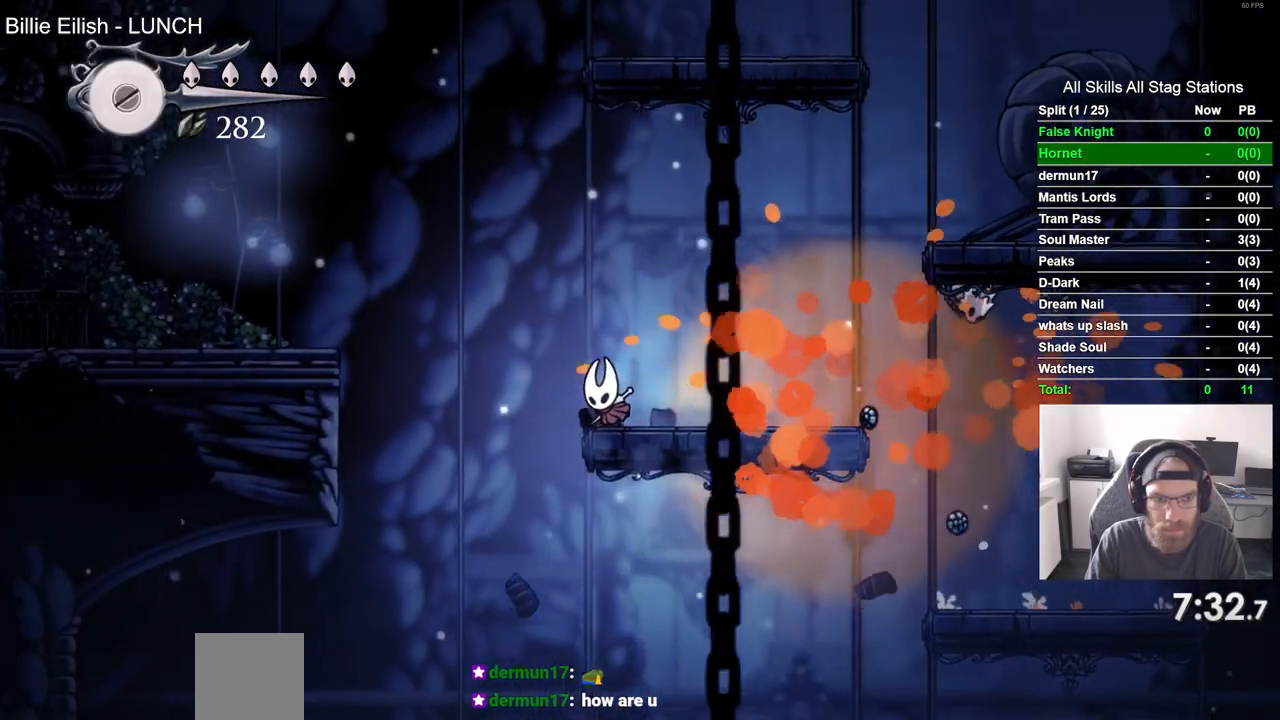
Gameplay with a controller (PlayStation layout); each line is a JSON object with the inputs held at the frame after it. "events" lists button and stick changes between this image and that frame as [ms after this image, input, new state], when the widget could be followed in between.
{"buttons": ["CROSS", "DPAD_LEFT"], "left_stick": "center", "right_stick": "center", "events": []}
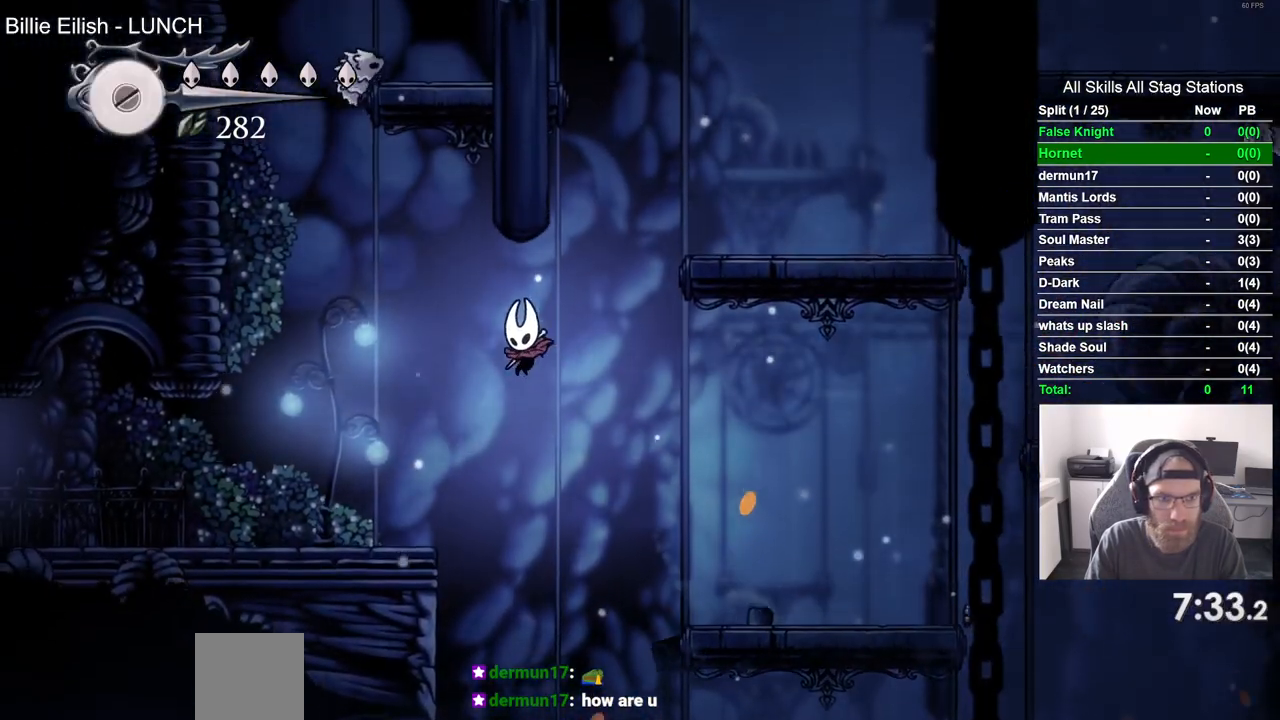
{"buttons": ["DPAD_LEFT"], "left_stick": "center", "right_stick": "center", "events": [[17, "CROSS", "up"], [383, "CROSS", "down"], [500, "CROSS", "up"]]}
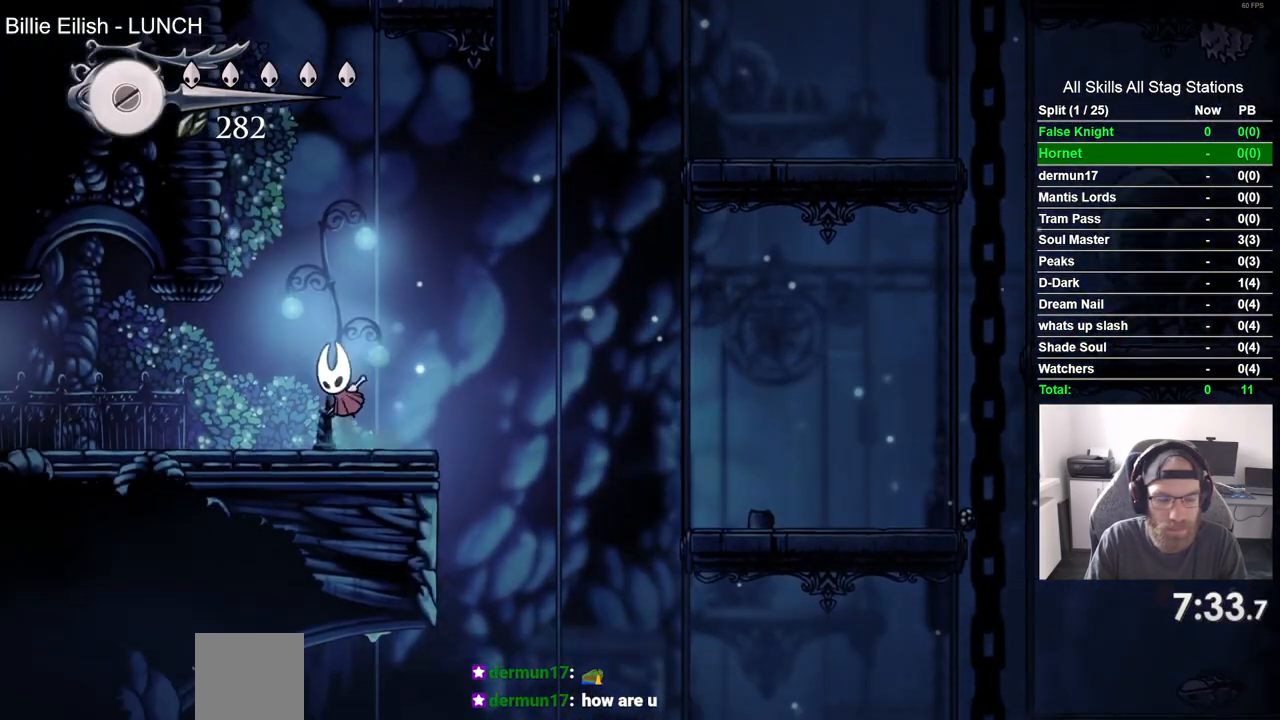
{"buttons": ["DPAD_LEFT"], "left_stick": "center", "right_stick": "center", "events": [[300, "CROSS", "down"], [383, "CROSS", "up"]]}
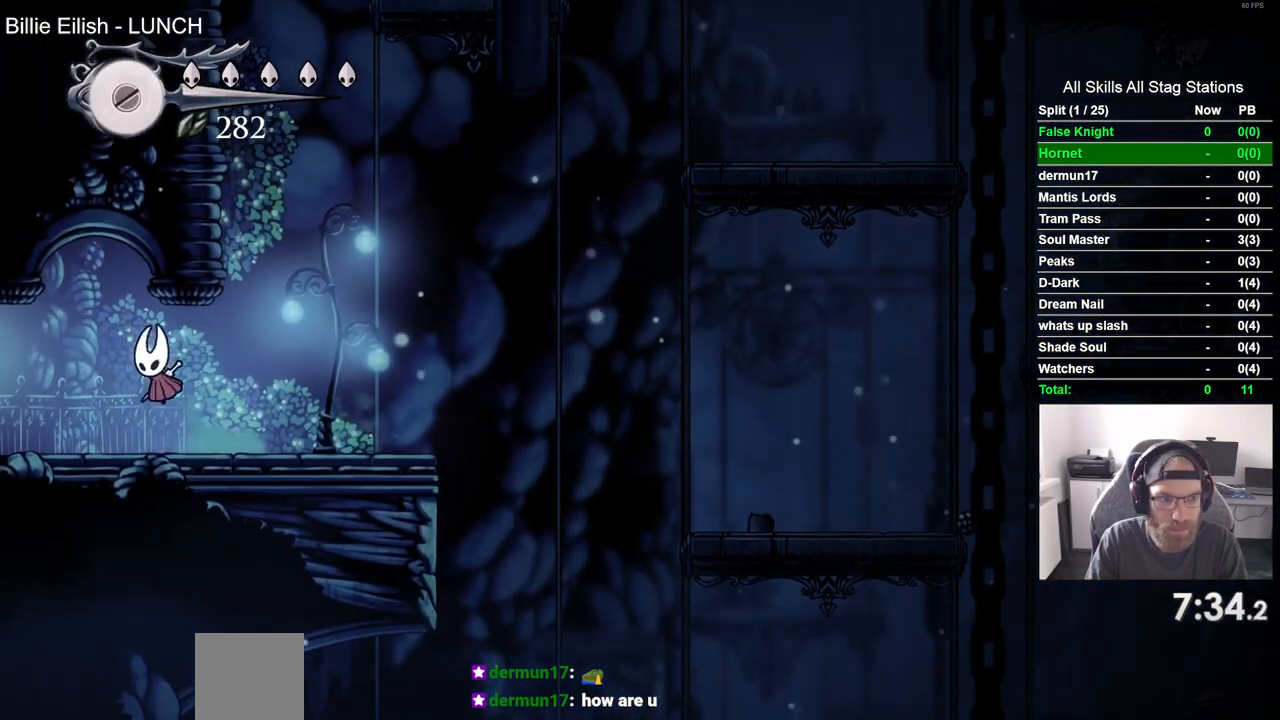
{"buttons": ["DPAD_LEFT"], "left_stick": "center", "right_stick": "center", "events": []}
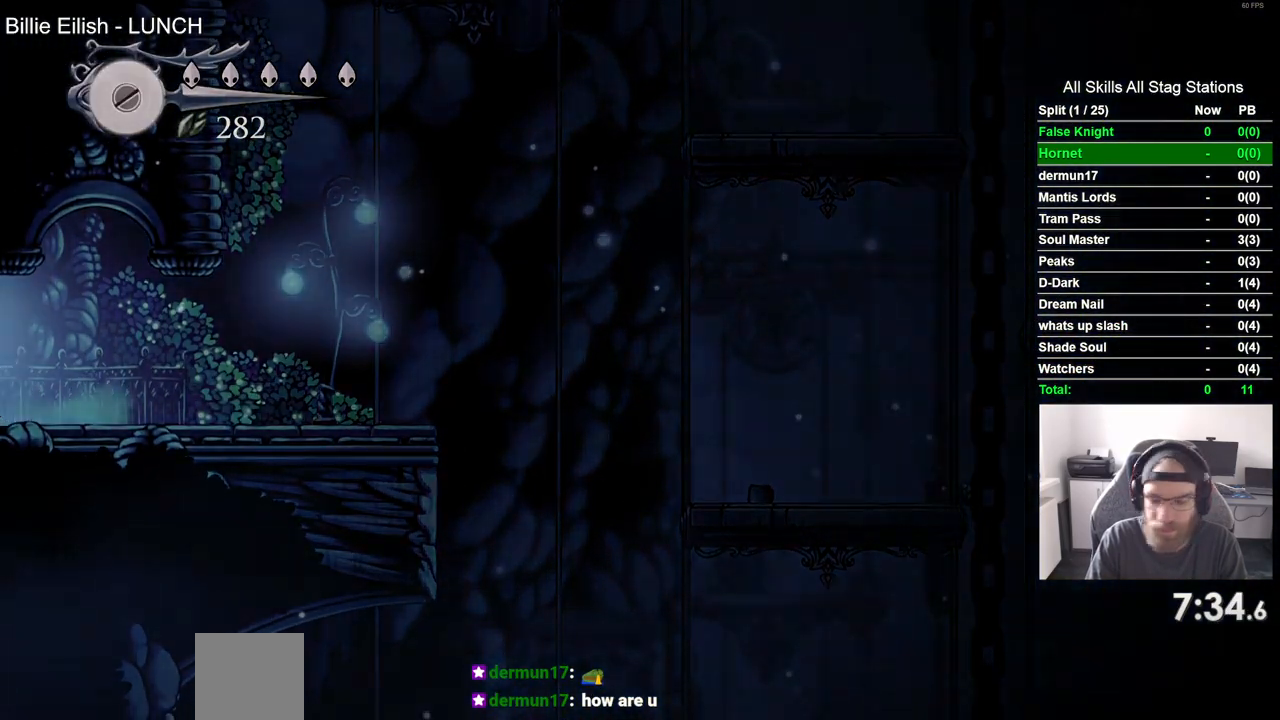
{"buttons": ["DPAD_LEFT"], "left_stick": "center", "right_stick": "center", "events": []}
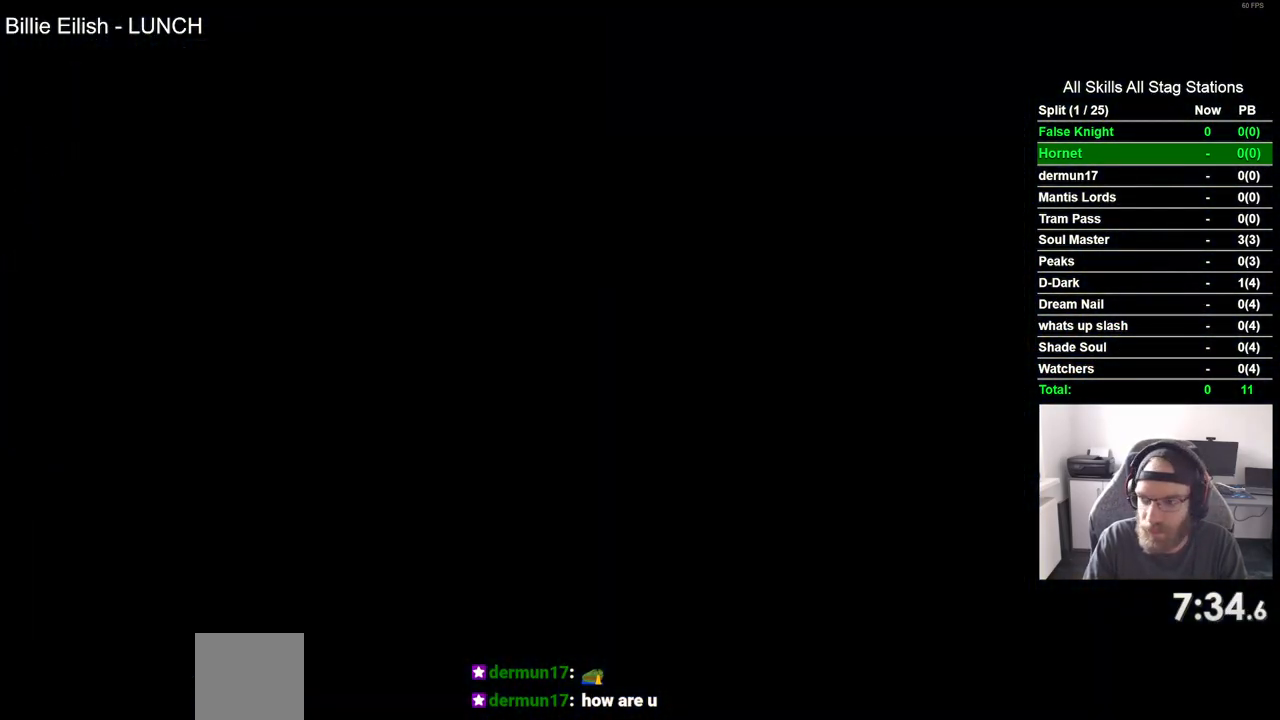
{"buttons": ["DPAD_LEFT"], "left_stick": "center", "right_stick": "center", "events": []}
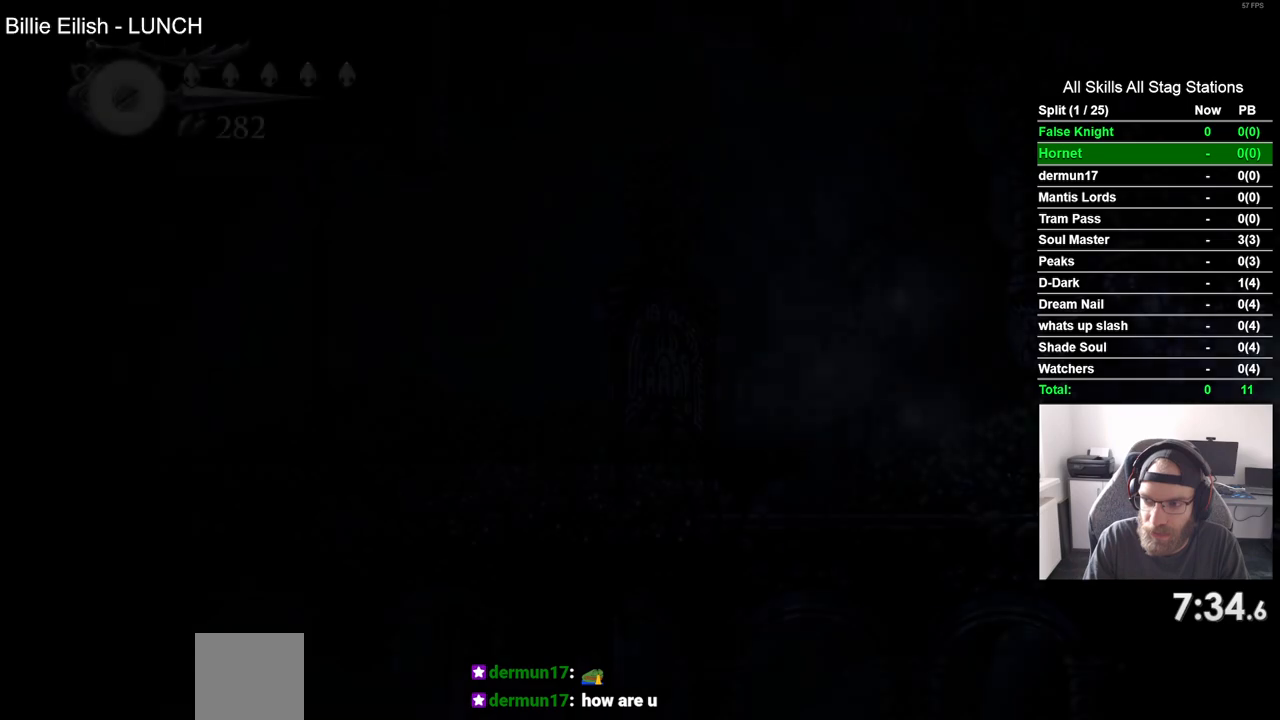
{"buttons": ["DPAD_LEFT"], "left_stick": "center", "right_stick": "center", "events": []}
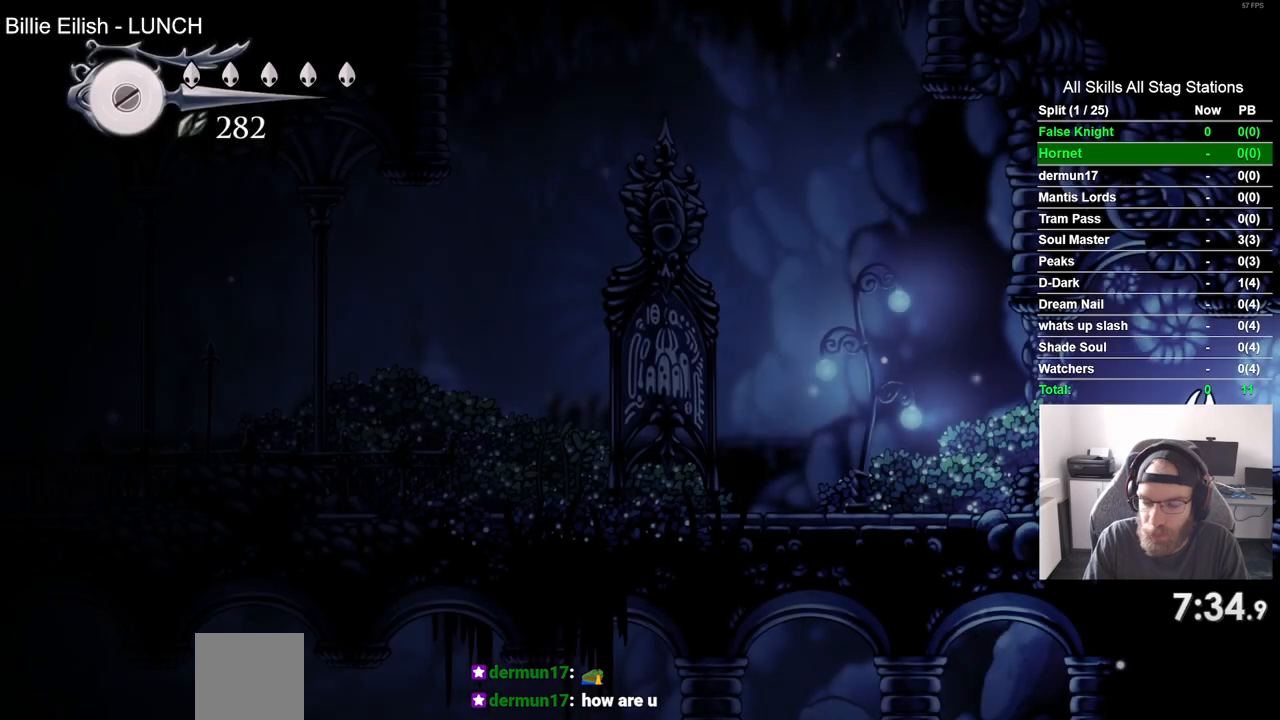
{"buttons": ["SQUARE", "DPAD_LEFT"], "left_stick": "center", "right_stick": "center", "events": [[483, "SQUARE", "down"]]}
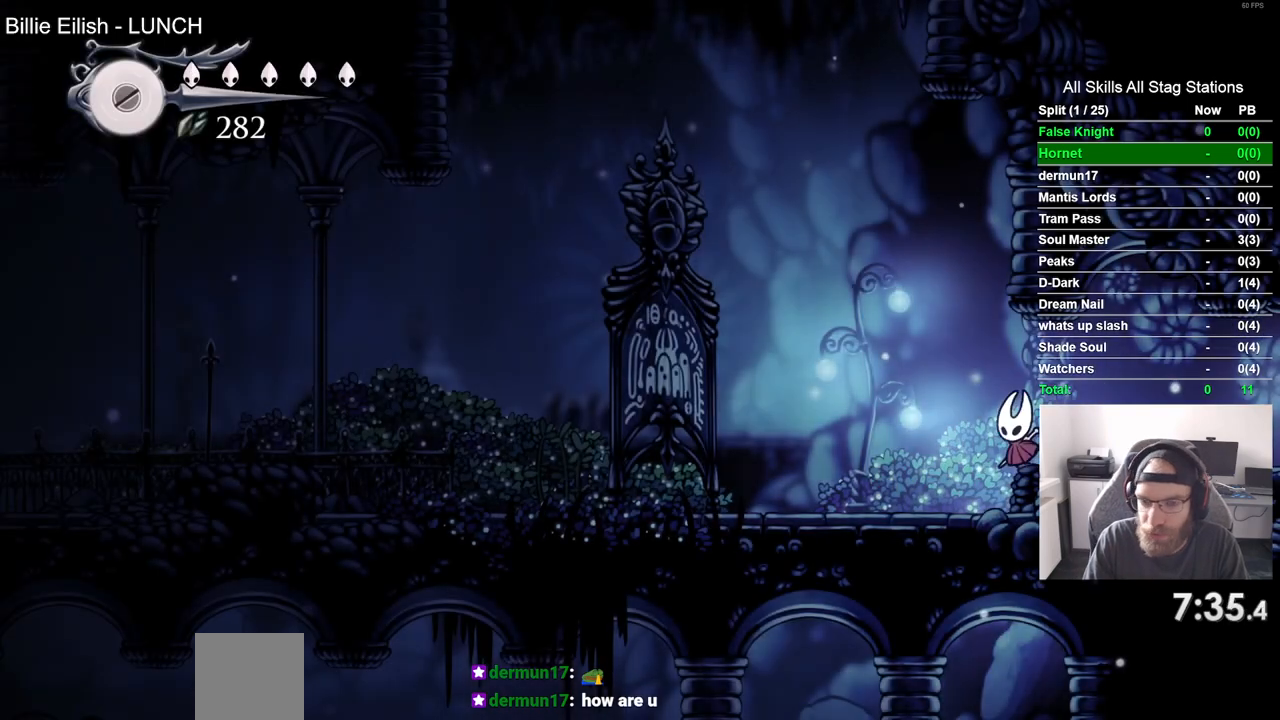
{"buttons": ["SQUARE", "DPAD_LEFT"], "left_stick": "center", "right_stick": "center", "events": [[167, "SQUARE", "up"], [417, "SQUARE", "down"]]}
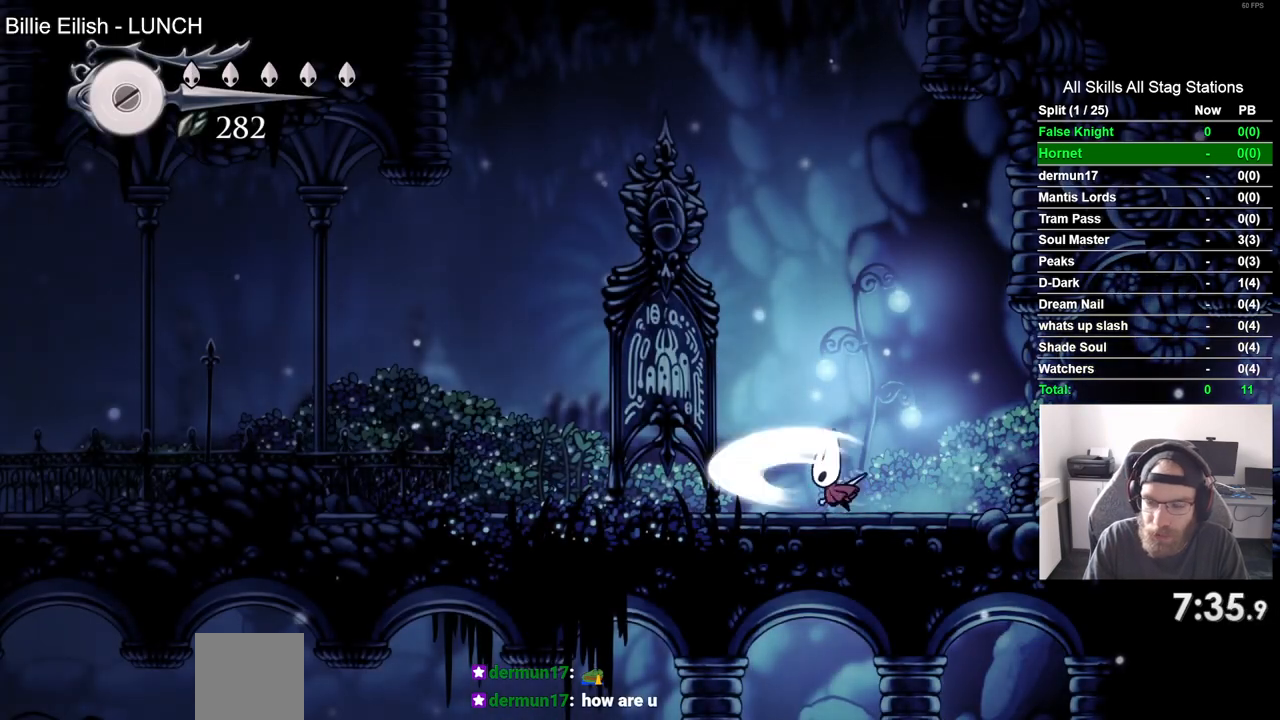
{"buttons": ["SQUARE", "DPAD_LEFT"], "left_stick": "center", "right_stick": "center", "events": [[100, "SQUARE", "up"], [367, "SQUARE", "down"]]}
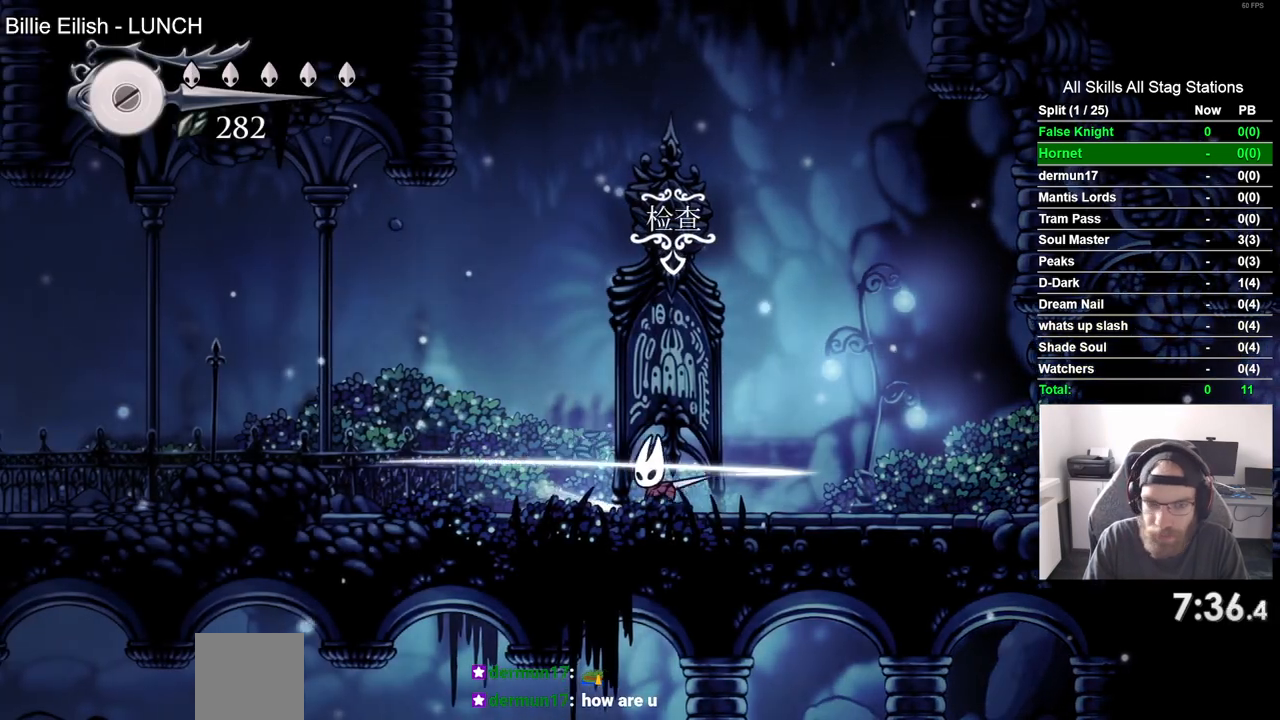
{"buttons": ["CROSS", "DPAD_LEFT"], "left_stick": "center", "right_stick": "center", "events": [[33, "SQUARE", "up"], [500, "CROSS", "down"]]}
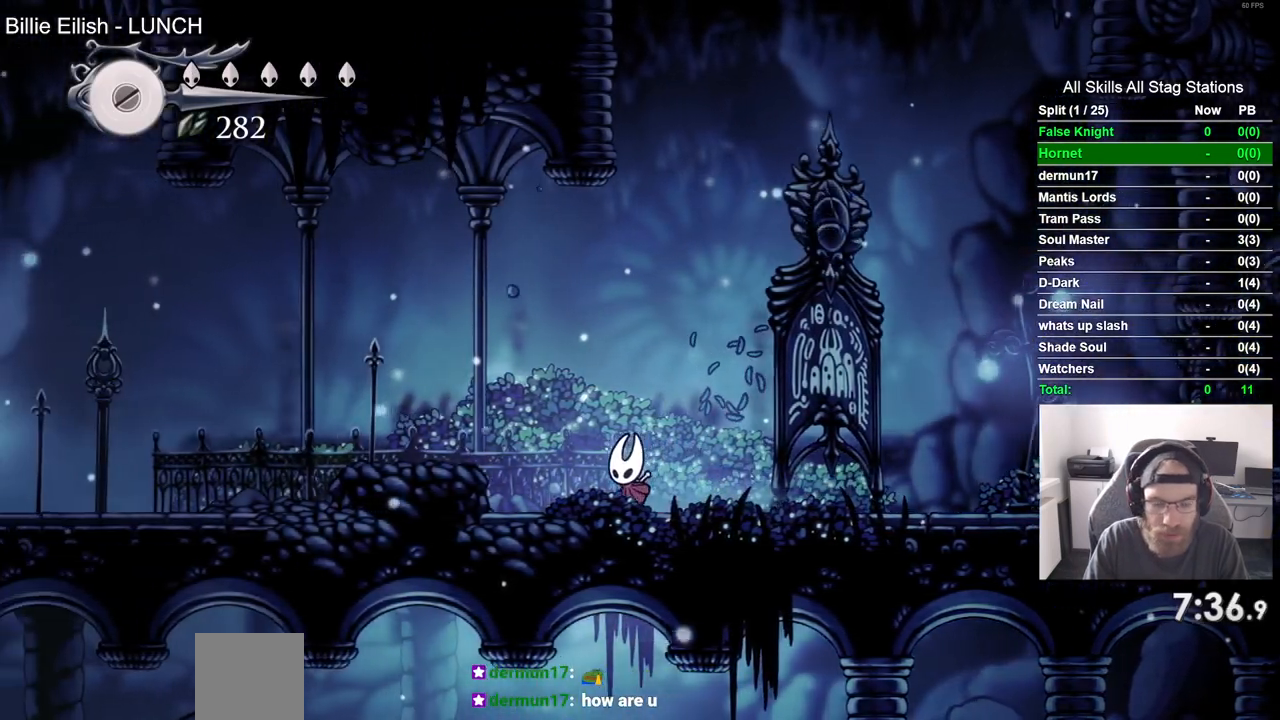
{"buttons": ["DPAD_LEFT"], "left_stick": "center", "right_stick": "center", "events": [[233, "CROSS", "up"]]}
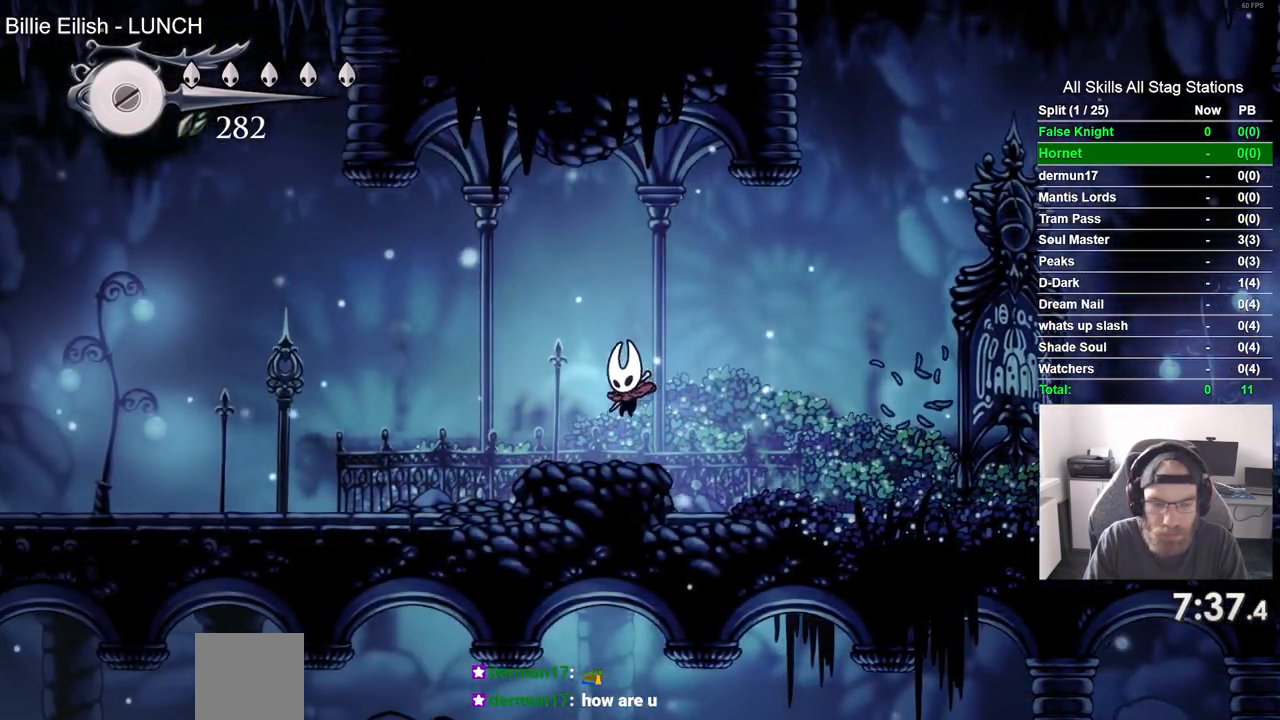
{"buttons": ["DPAD_LEFT"], "left_stick": "center", "right_stick": "center", "events": [[167, "SQUARE", "down"], [333, "SQUARE", "up"]]}
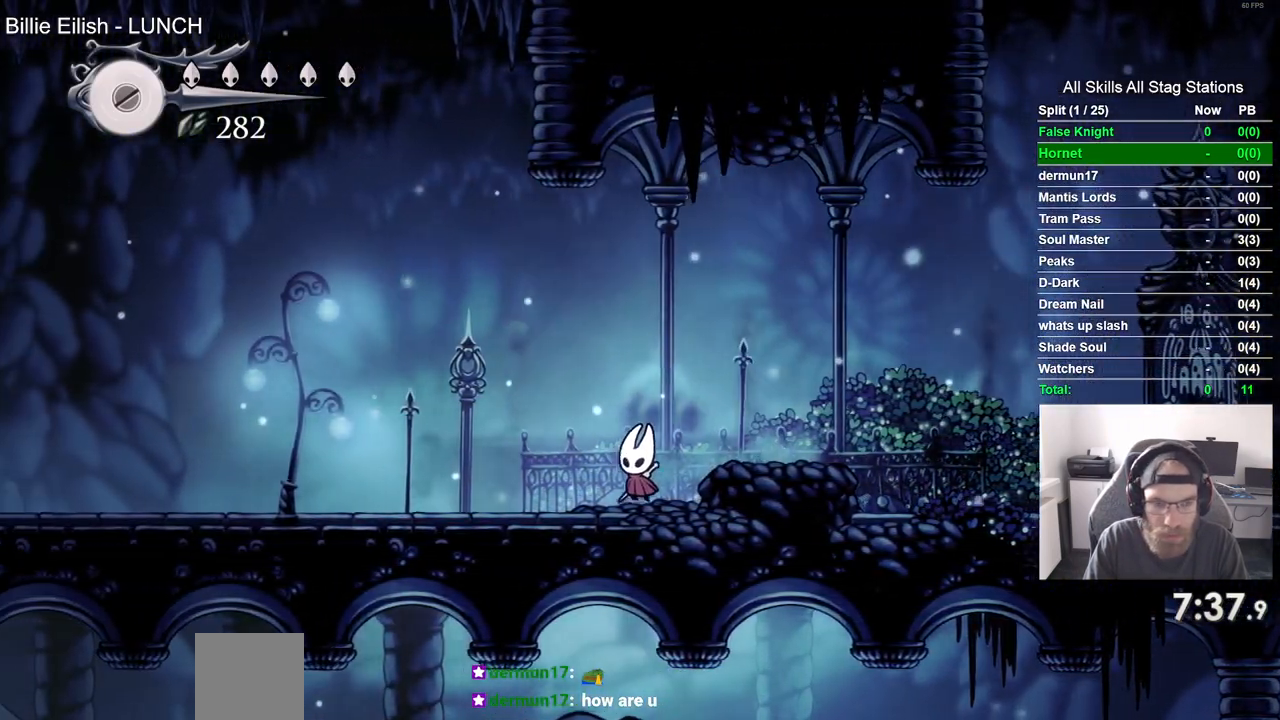
{"buttons": ["DPAD_LEFT"], "left_stick": "center", "right_stick": "center", "events": [[117, "SQUARE", "down"], [283, "SQUARE", "up"]]}
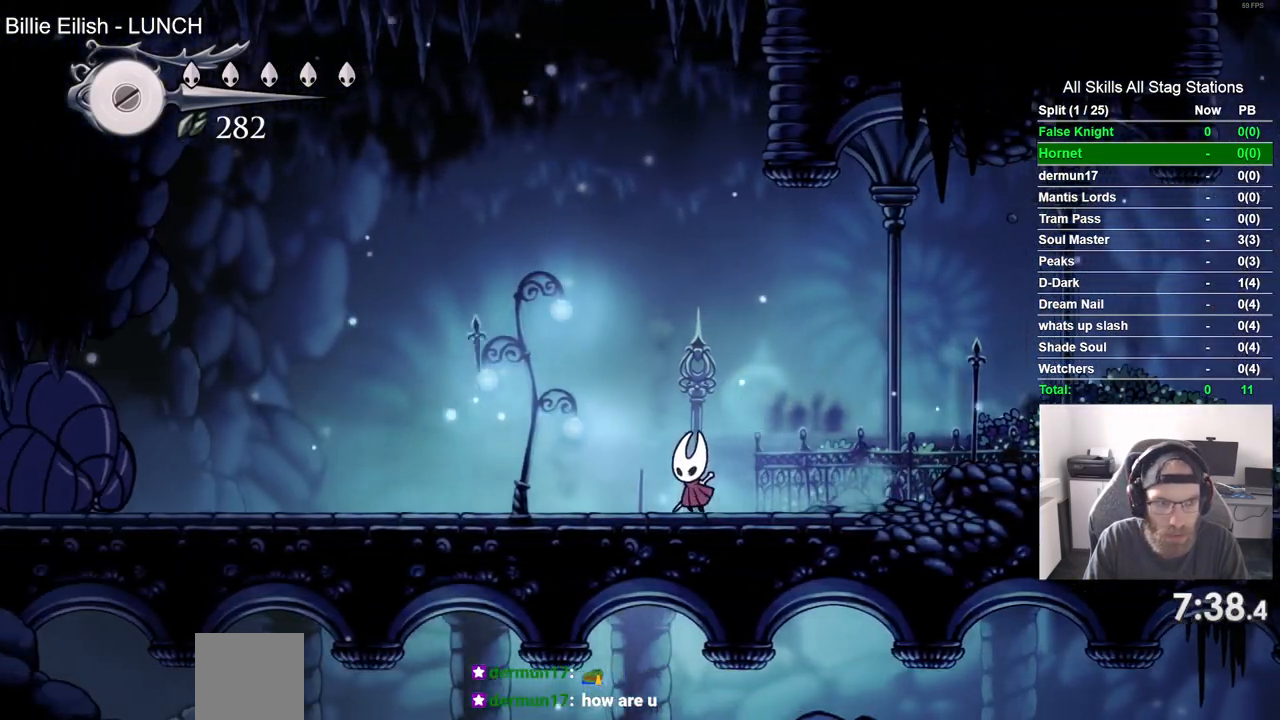
{"buttons": [], "left_stick": "center", "right_stick": "center", "events": [[50, "SQUARE", "down"], [200, "SQUARE", "up"], [300, "DPAD_LEFT", "up"], [367, "R1", "down"], [500, "R1", "up"]]}
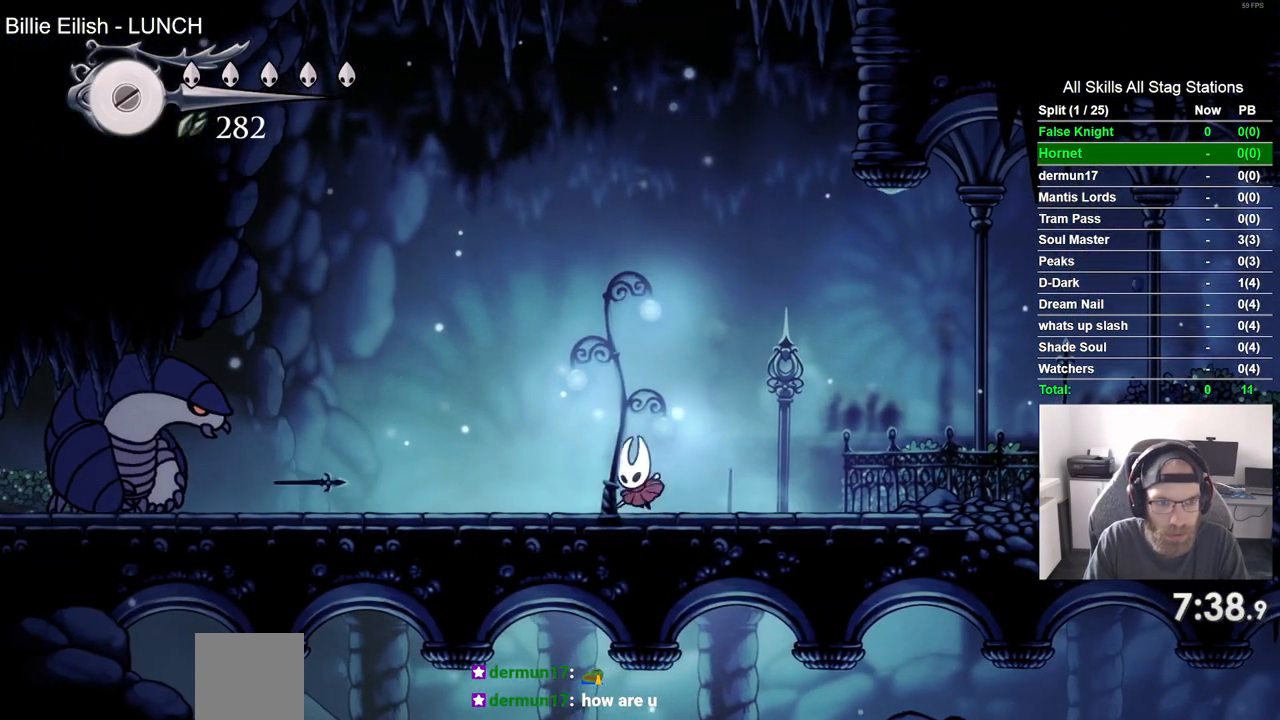
{"buttons": [], "left_stick": "center", "right_stick": "center", "events": [[350, "R1", "down"], [467, "R1", "up"]]}
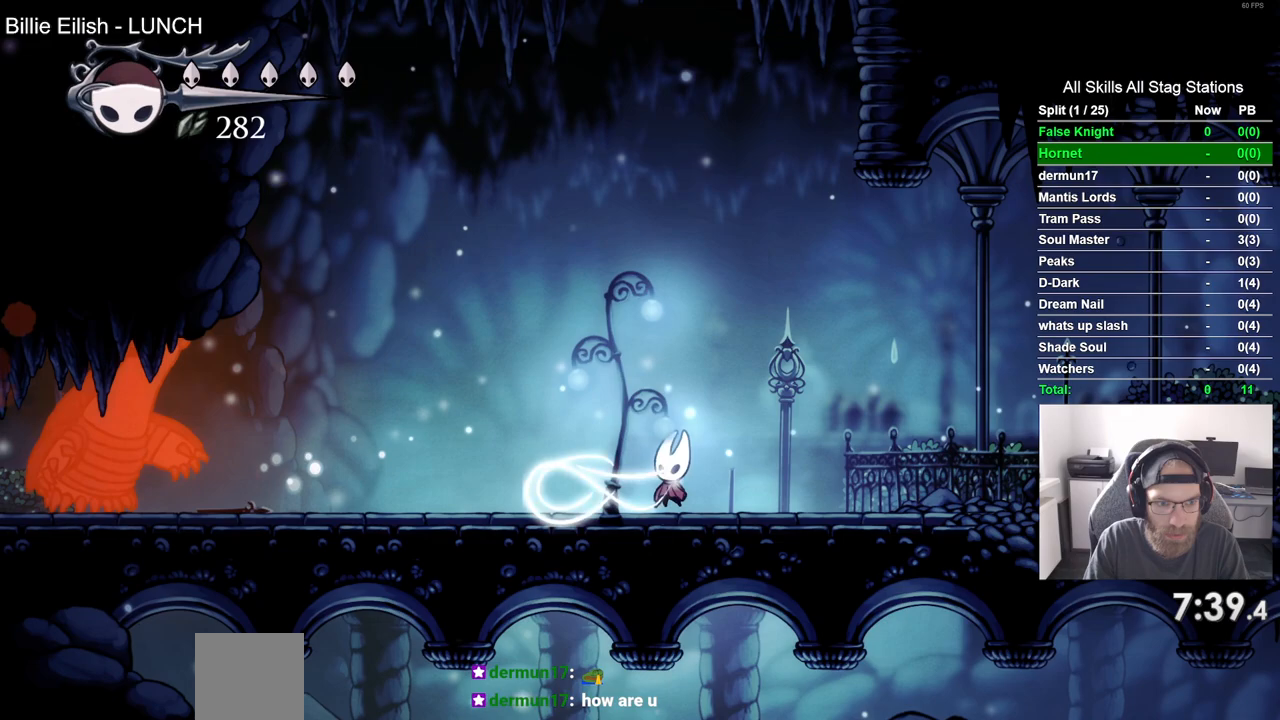
{"buttons": ["DPAD_LEFT"], "left_stick": "center", "right_stick": "center", "events": [[367, "DPAD_LEFT", "down"]]}
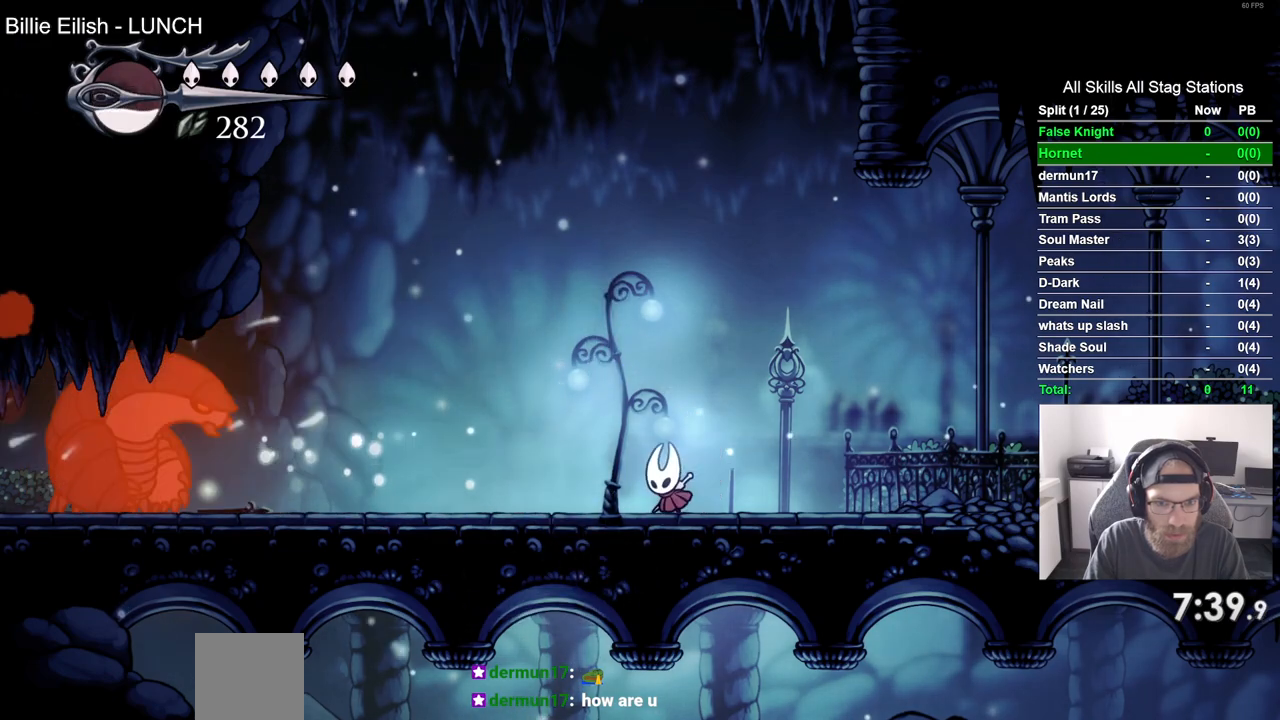
{"buttons": [], "left_stick": "center", "right_stick": "center", "events": [[33, "DPAD_LEFT", "up"]]}
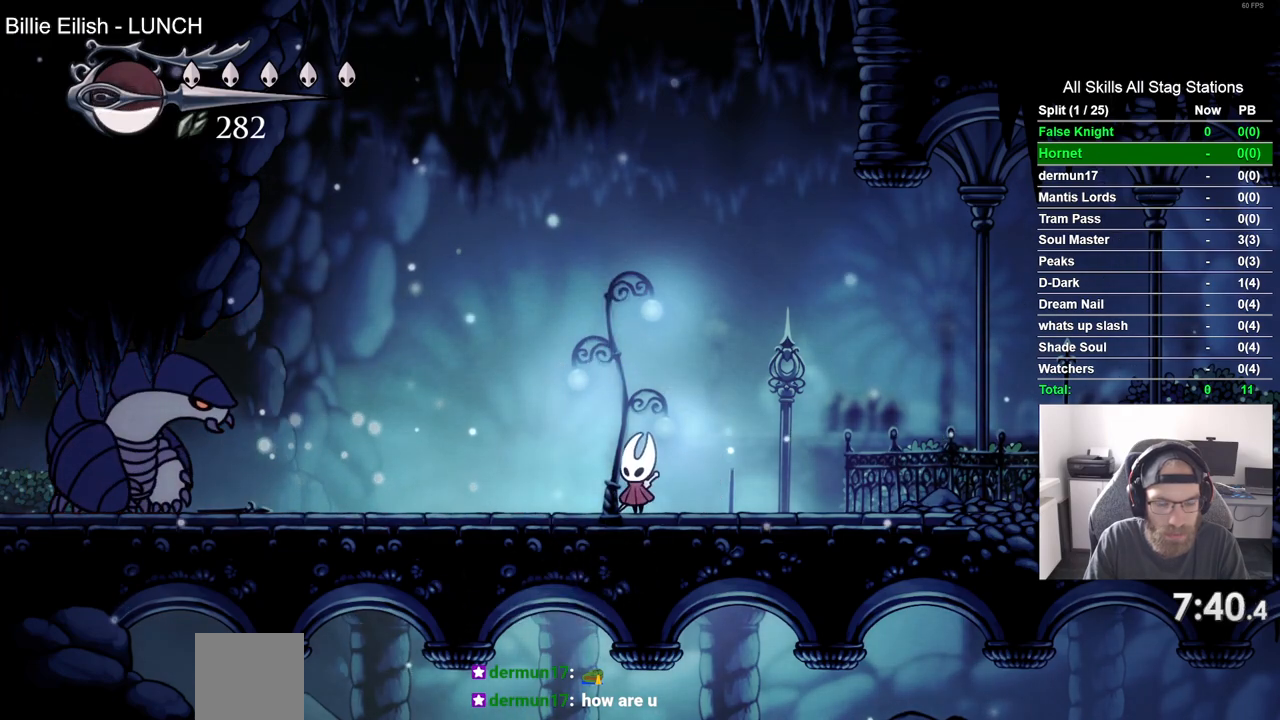
{"buttons": [], "left_stick": "center", "right_stick": "center", "events": []}
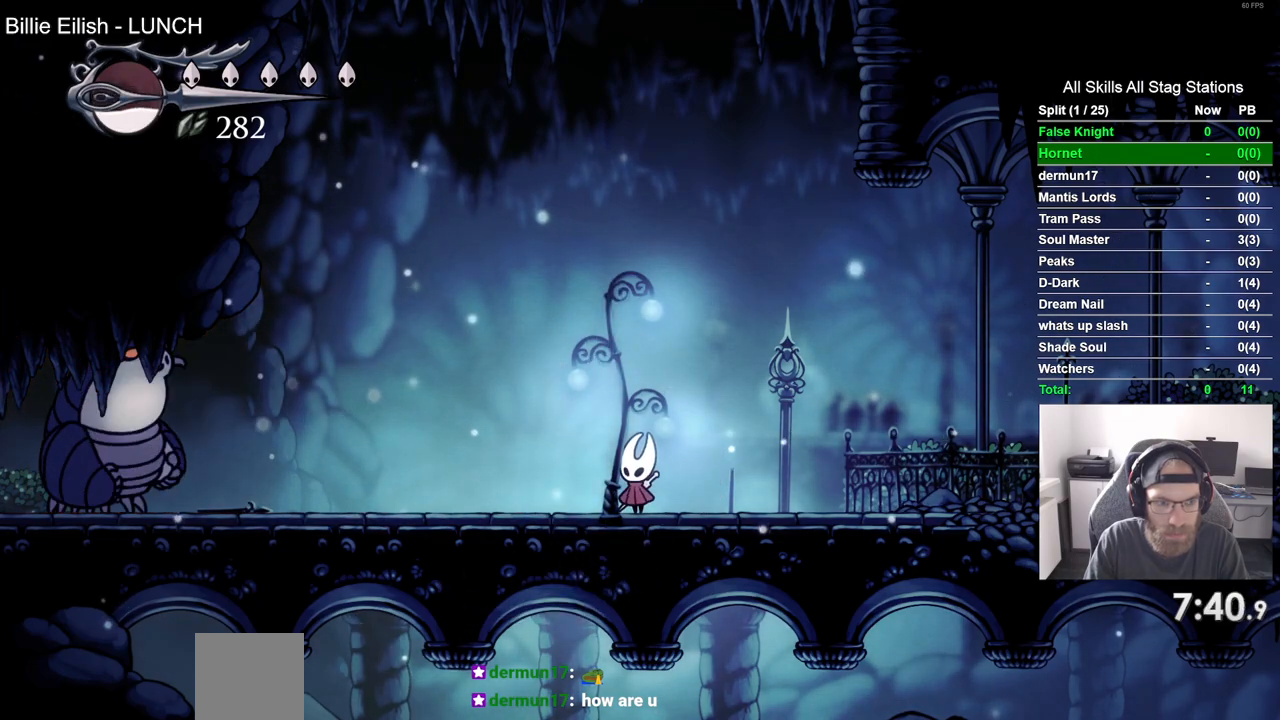
{"buttons": ["DPAD_RIGHT"], "left_stick": "center", "right_stick": "center", "events": [[150, "DPAD_LEFT", "down"], [350, "DPAD_LEFT", "up"], [450, "DPAD_RIGHT", "down"]]}
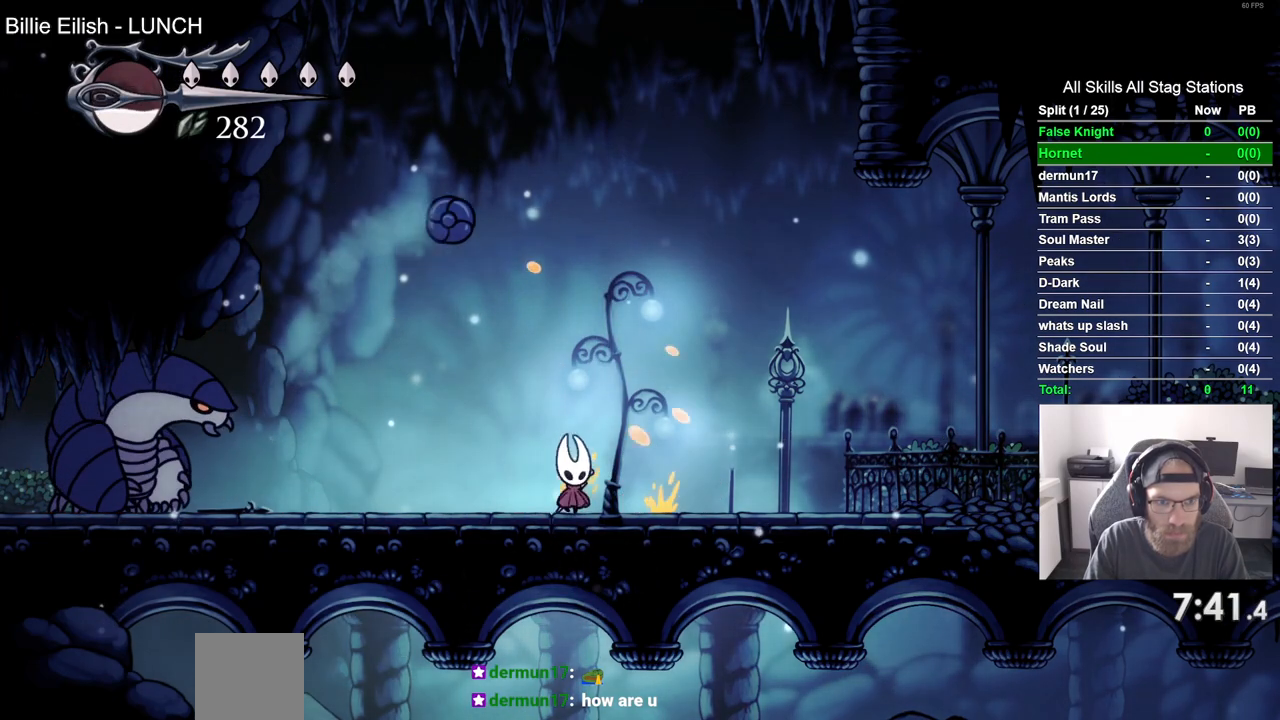
{"buttons": ["DPAD_LEFT"], "left_stick": "center", "right_stick": "center", "events": [[83, "CROSS", "down"], [233, "DPAD_RIGHT", "up"], [300, "DPAD_LEFT", "down"], [400, "CROSS", "up"]]}
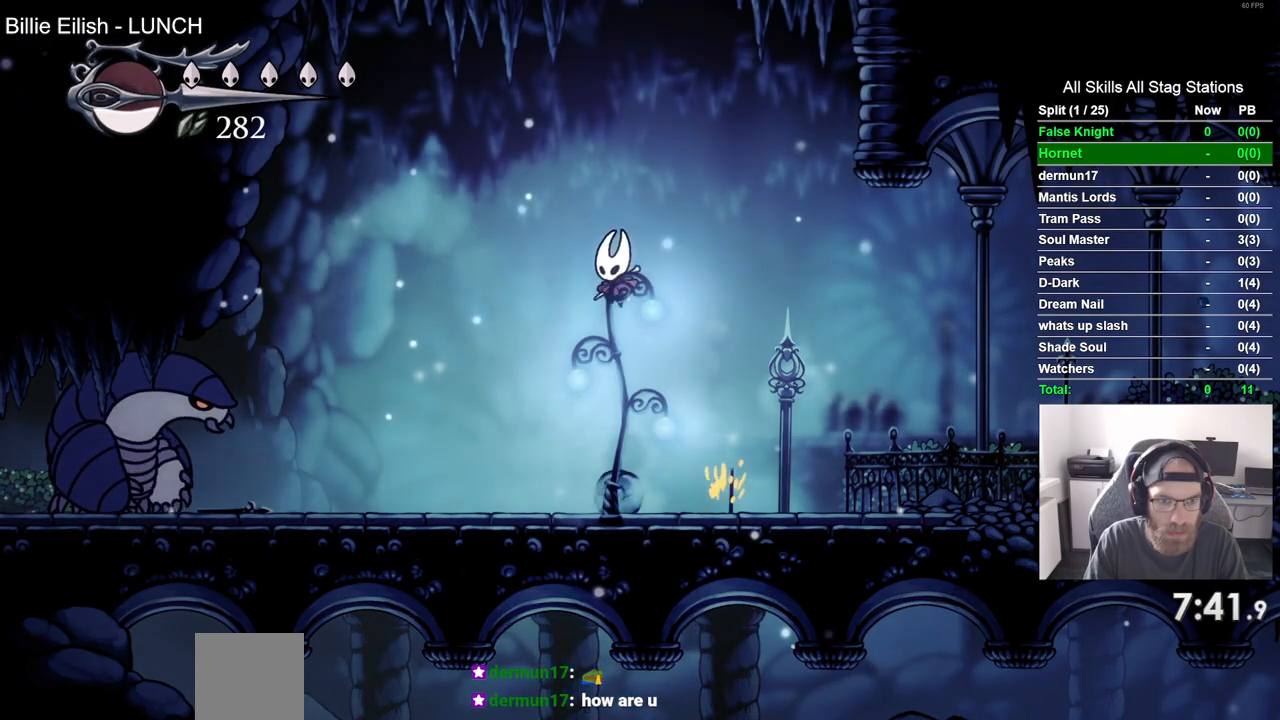
{"buttons": ["DPAD_LEFT"], "left_stick": "center", "right_stick": "center", "events": []}
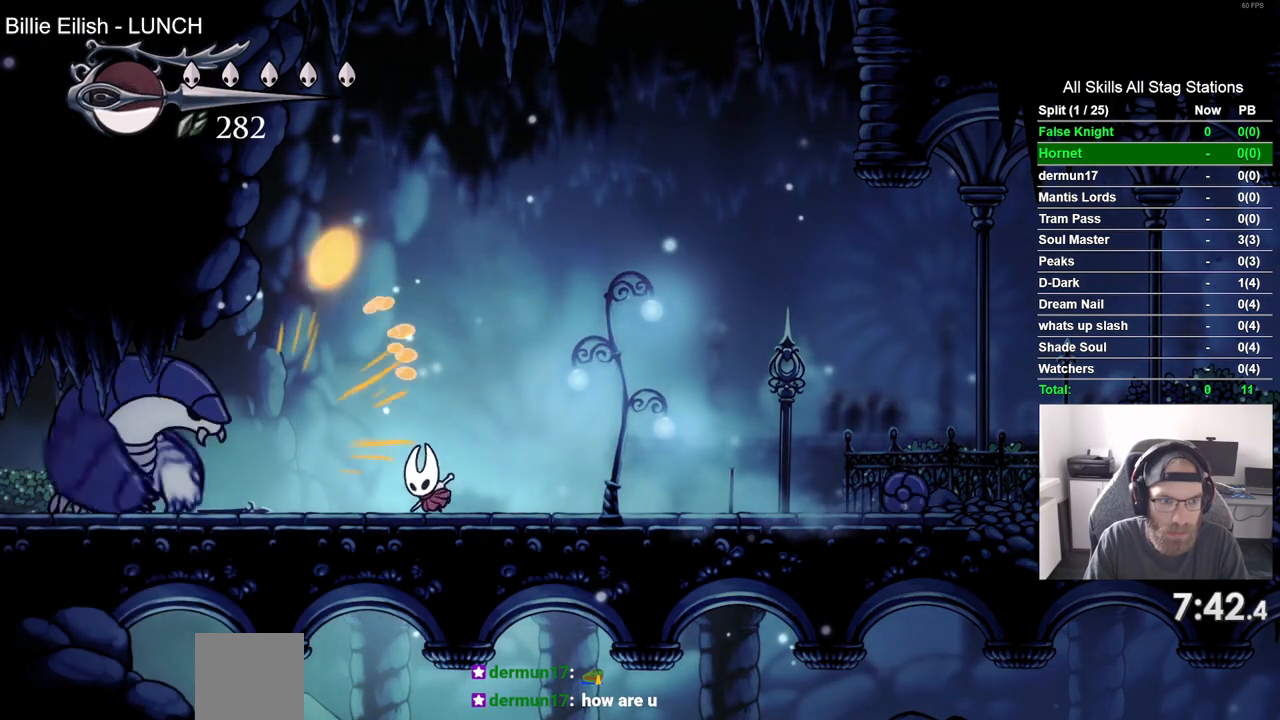
{"buttons": [], "left_stick": "center", "right_stick": "center", "events": [[233, "DPAD_LEFT", "up"], [333, "DPAD_RIGHT", "down"], [433, "DPAD_RIGHT", "up"]]}
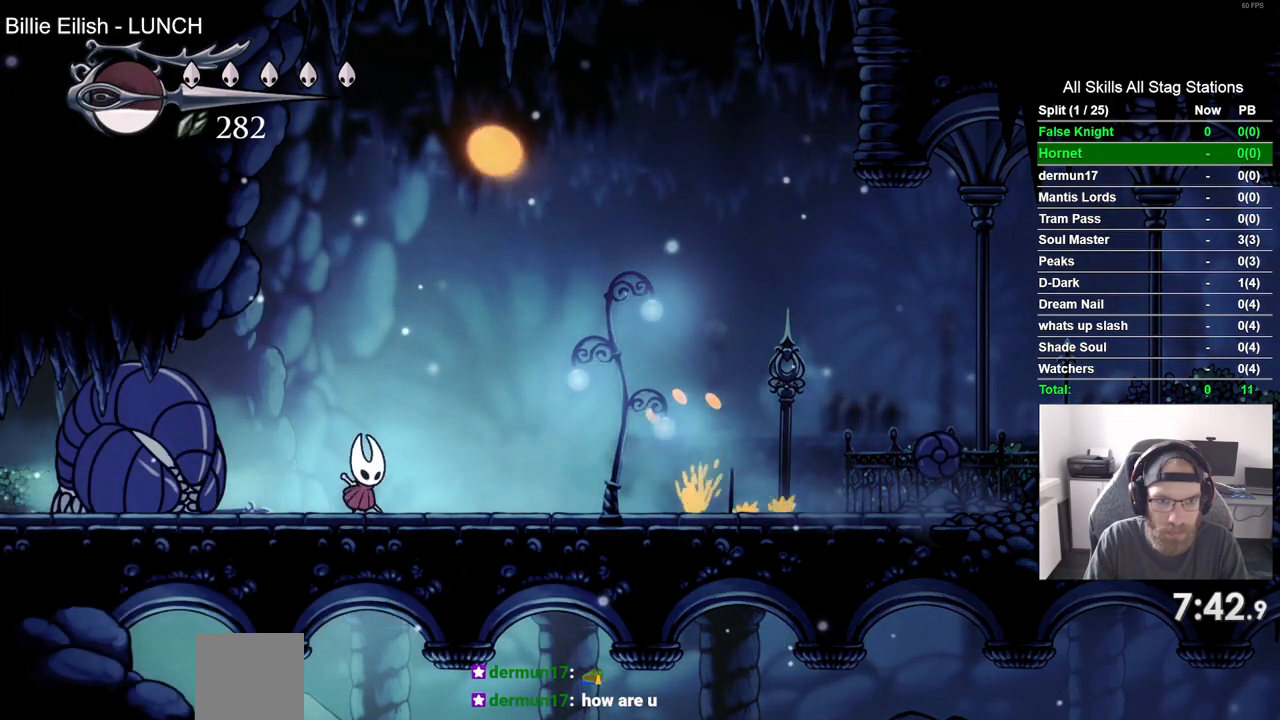
{"buttons": [], "left_stick": "center", "right_stick": "center", "events": []}
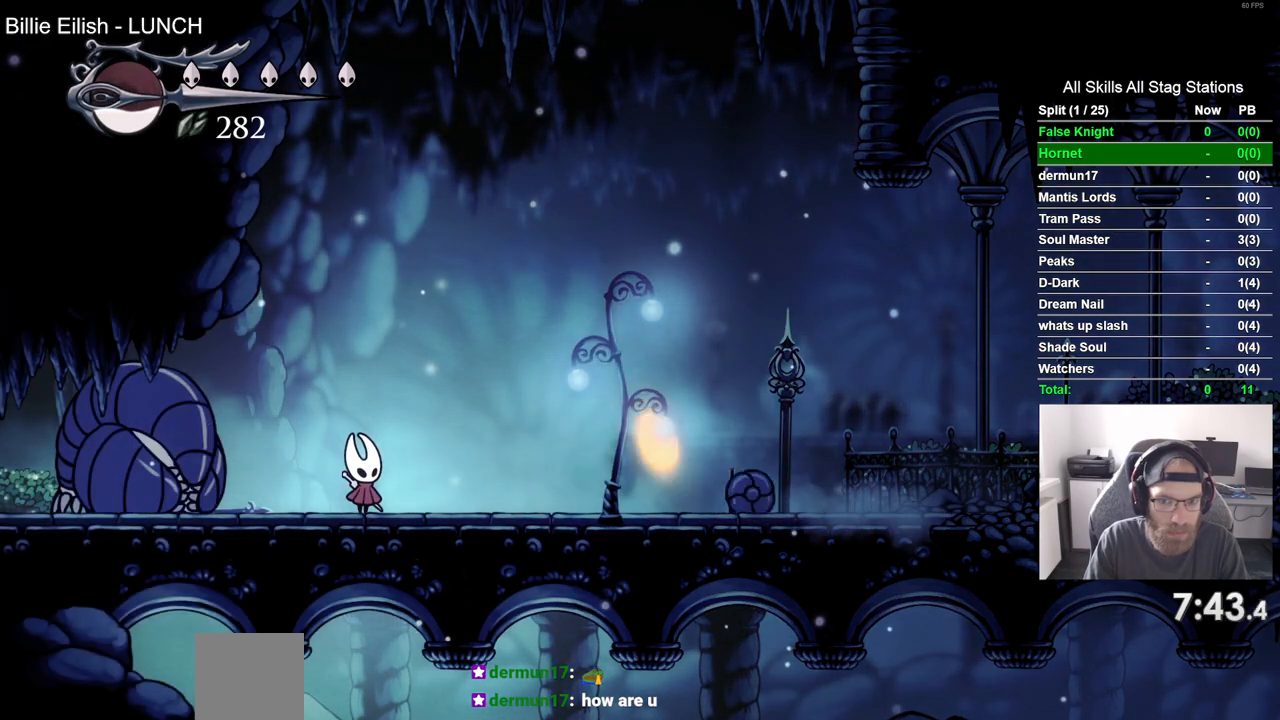
{"buttons": [], "left_stick": "center", "right_stick": "center", "events": [[133, "DPAD_RIGHT", "down"], [283, "SQUARE", "down"], [350, "DPAD_RIGHT", "up"], [467, "SQUARE", "up"]]}
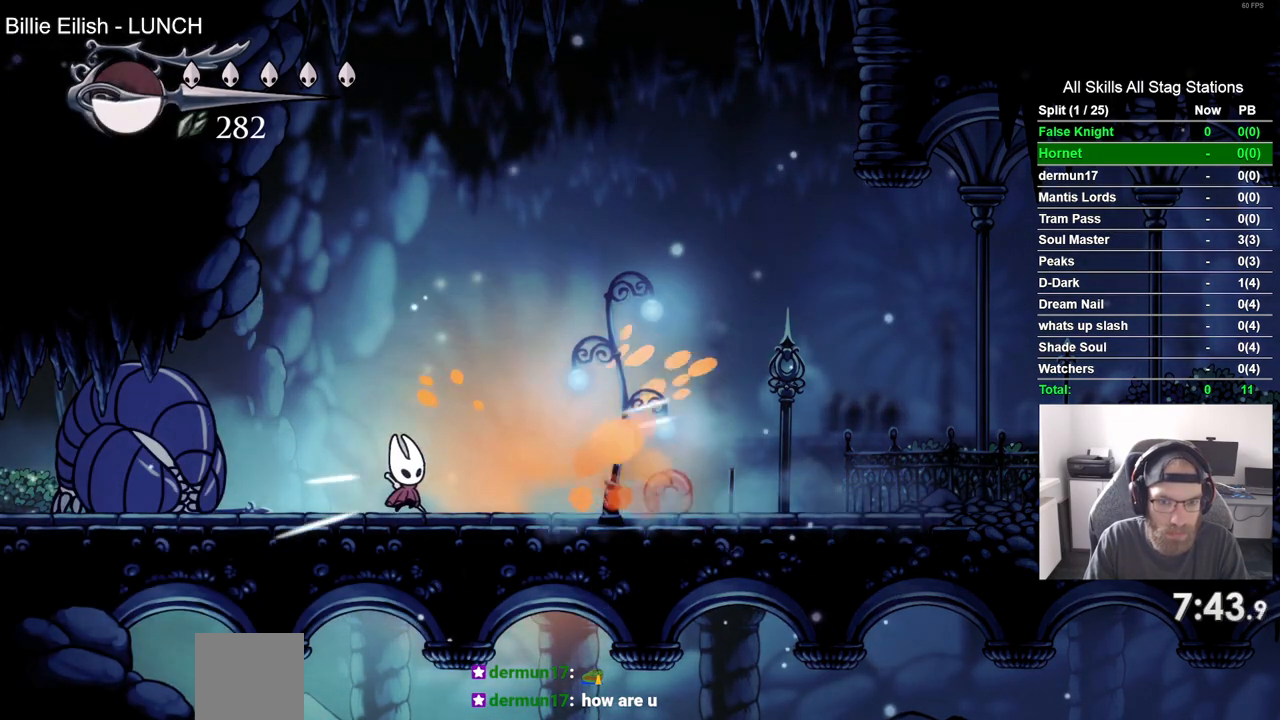
{"buttons": ["DPAD_RIGHT"], "left_stick": "center", "right_stick": "center", "events": [[83, "DPAD_RIGHT", "down"], [217, "SQUARE", "down"], [267, "DPAD_RIGHT", "up"], [383, "SQUARE", "up"], [483, "DPAD_RIGHT", "down"]]}
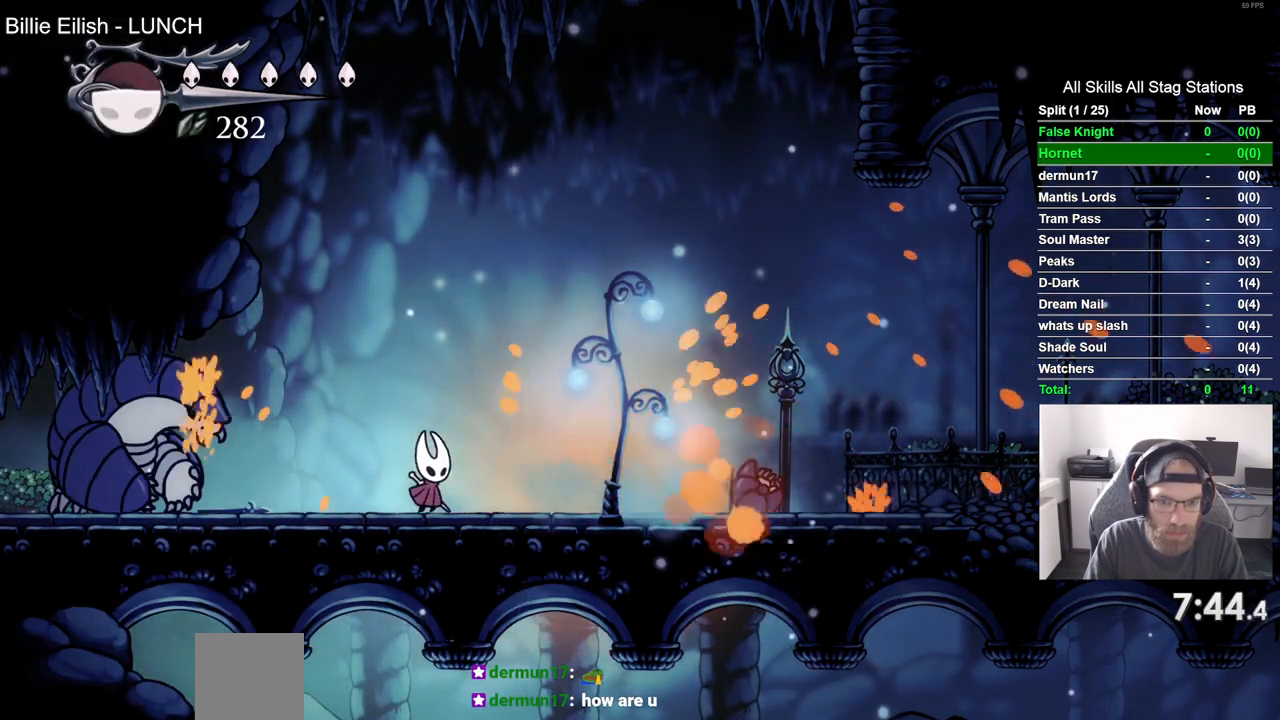
{"buttons": ["DPAD_RIGHT"], "left_stick": "center", "right_stick": "center", "events": [[150, "SQUARE", "down"], [200, "DPAD_RIGHT", "up"], [333, "SQUARE", "up"], [483, "DPAD_RIGHT", "down"]]}